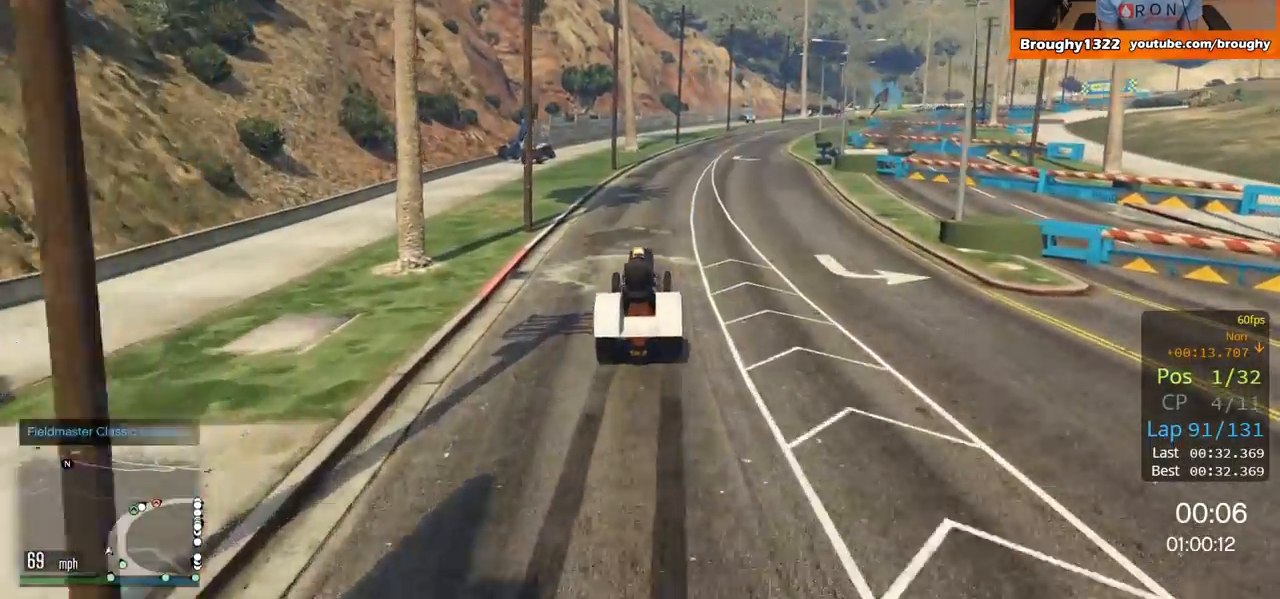
Gameplay with a controller (Xbox layout); each line is a JSON object with the inputs held at the frame after it. "events" lists button and stick changes between this image and that frame as [ms after this image, input, new state], when the widget could be followed in between.
{"buttons": [], "left_stick": "right", "right_stick": "center", "events": [[217, "left_stick", "right"], [350, "R2", "up"]]}
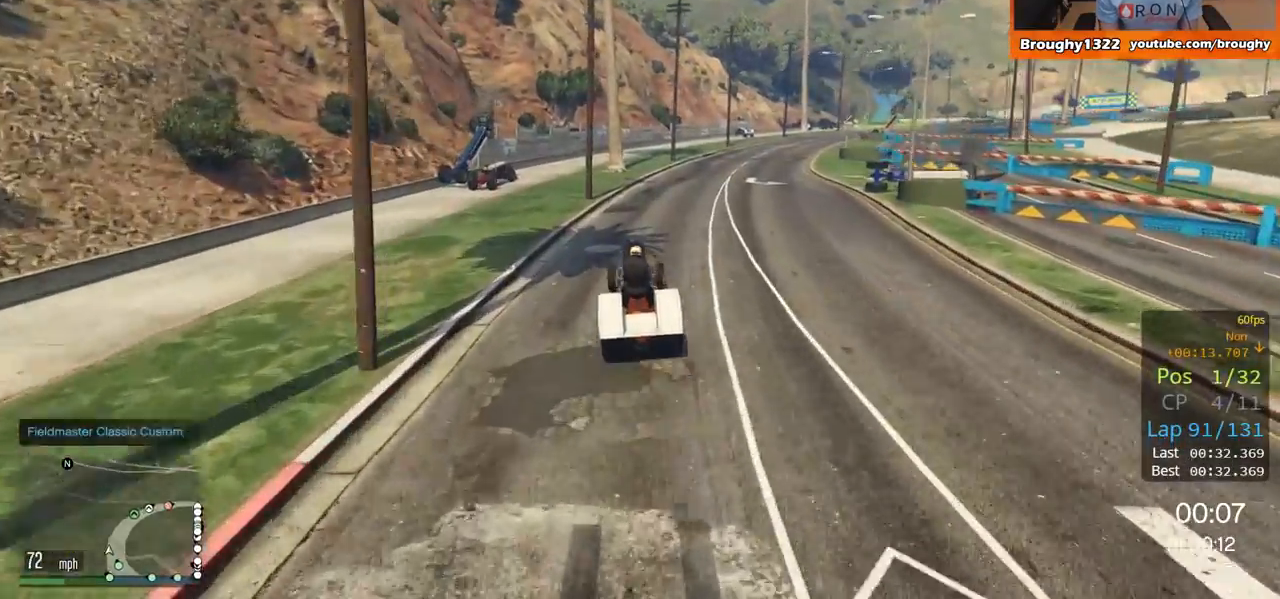
{"buttons": [], "left_stick": "center", "right_stick": "center", "events": [[17, "left_stick", "center"], [150, "left_stick", "right"], [451, "left_stick", "center"]]}
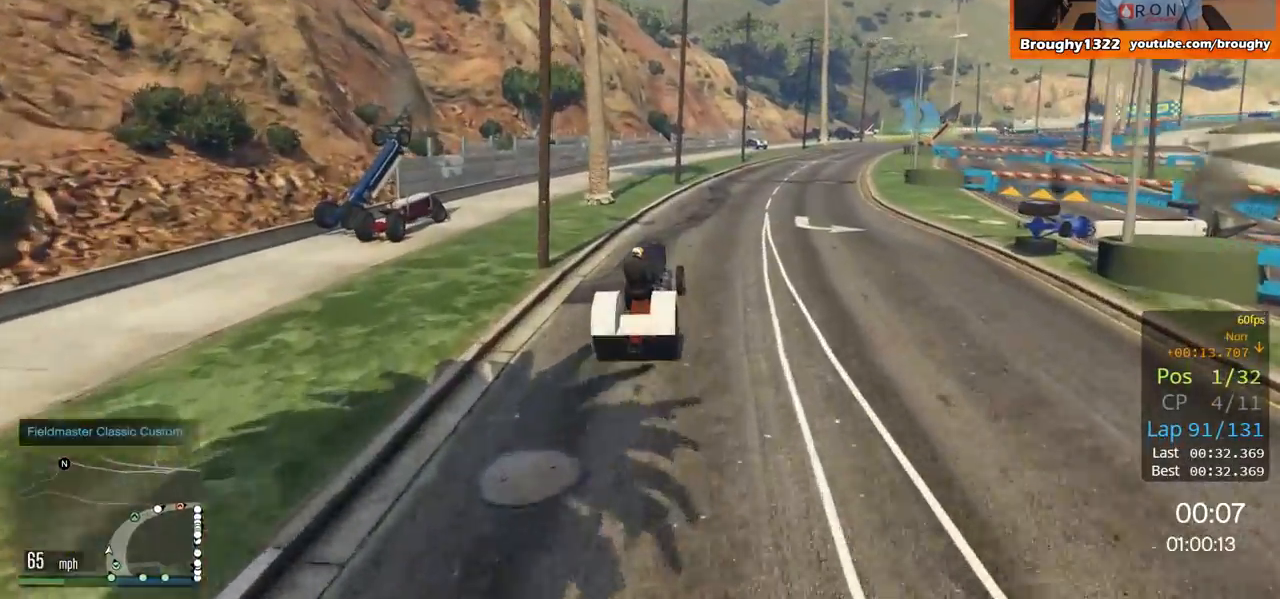
{"buttons": [], "left_stick": "right", "right_stick": "center", "events": [[16, "left_stick", "right"], [217, "left_stick", "center"], [317, "left_stick", "right"]]}
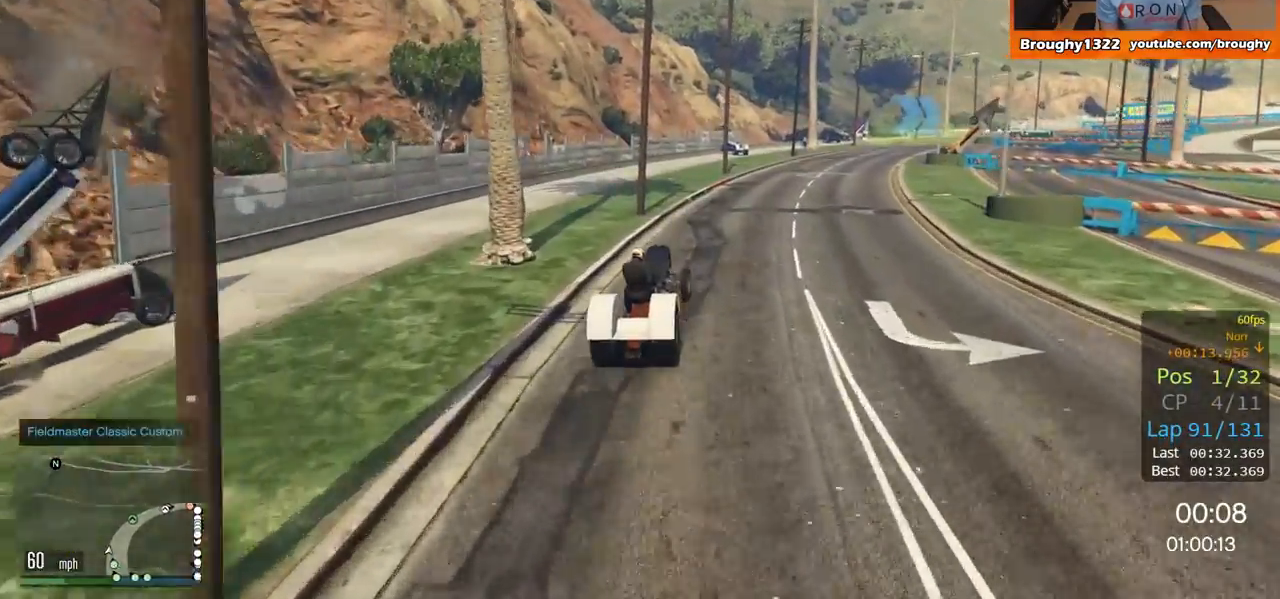
{"buttons": ["R2"], "left_stick": "center", "right_stick": "center", "events": [[284, "R2", "down"], [417, "left_stick", "center"]]}
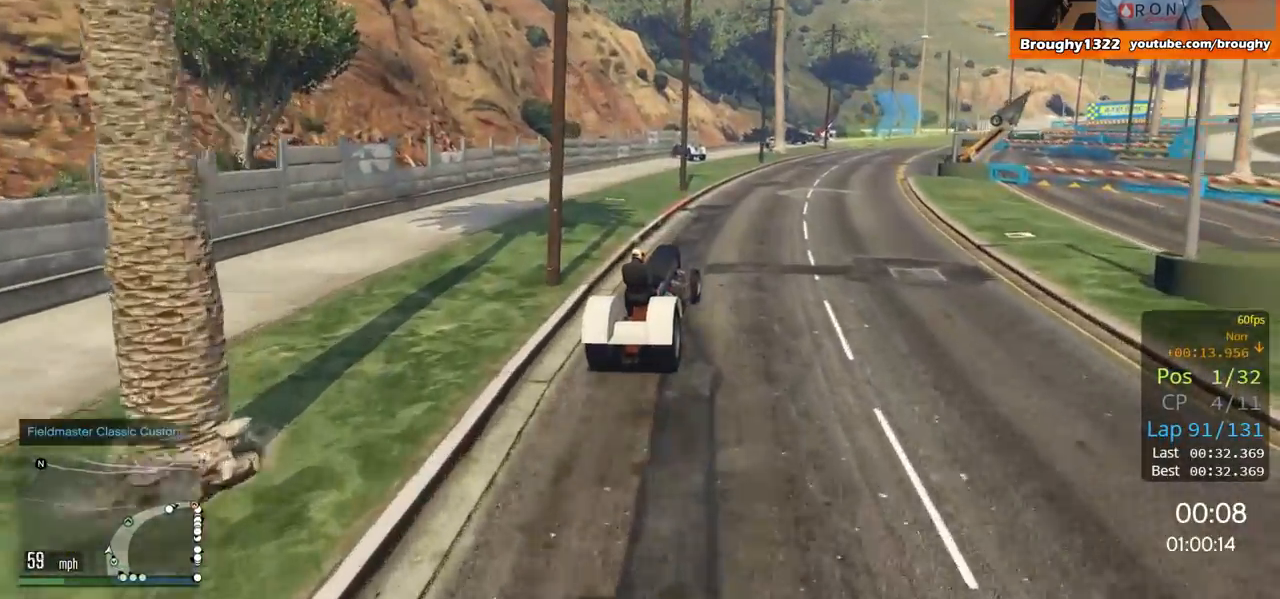
{"buttons": ["R2"], "left_stick": "right", "right_stick": "center", "events": [[50, "left_stick", "right"], [150, "R2", "up"], [350, "R2", "down"], [350, "left_stick", "center"], [484, "left_stick", "right"]]}
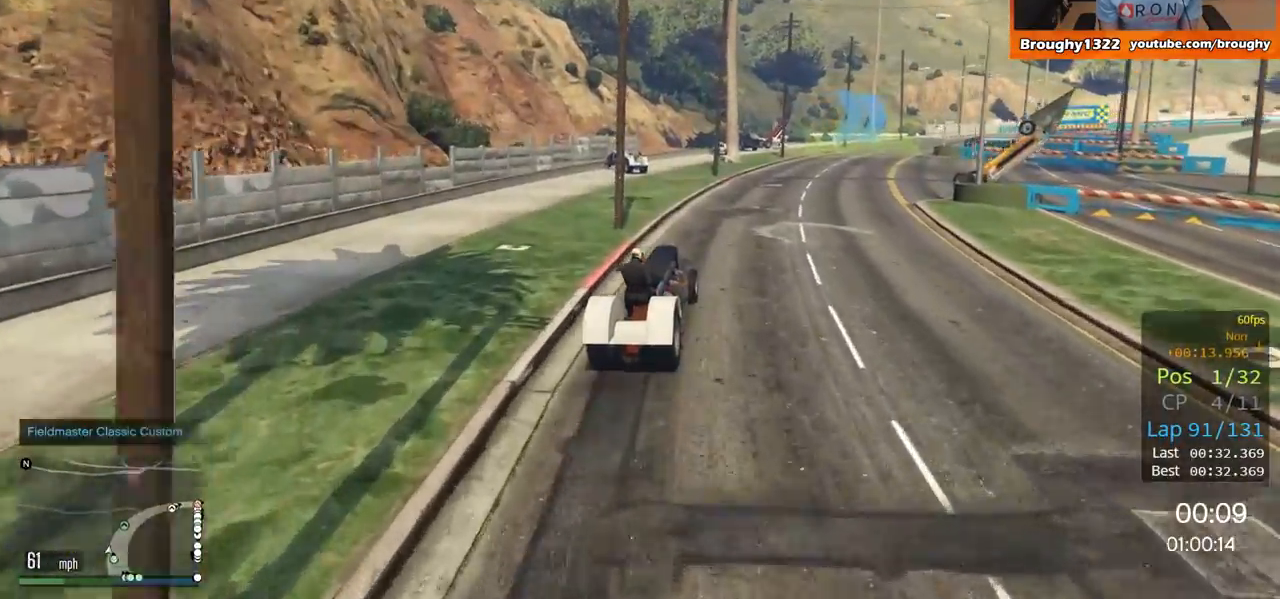
{"buttons": [], "left_stick": "right", "right_stick": "center", "events": [[184, "left_stick", "center"], [250, "R2", "up"], [284, "left_stick", "right"]]}
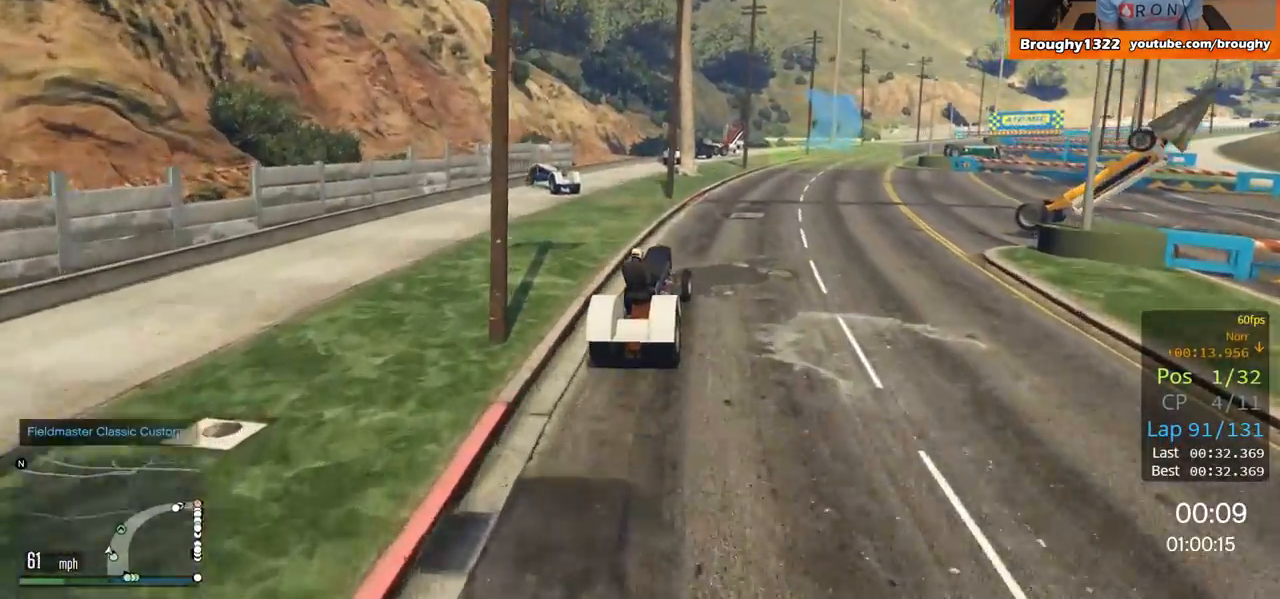
{"buttons": ["R2"], "left_stick": "right", "right_stick": "center", "events": [[317, "R2", "down"], [367, "left_stick", "center"], [450, "left_stick", "right"]]}
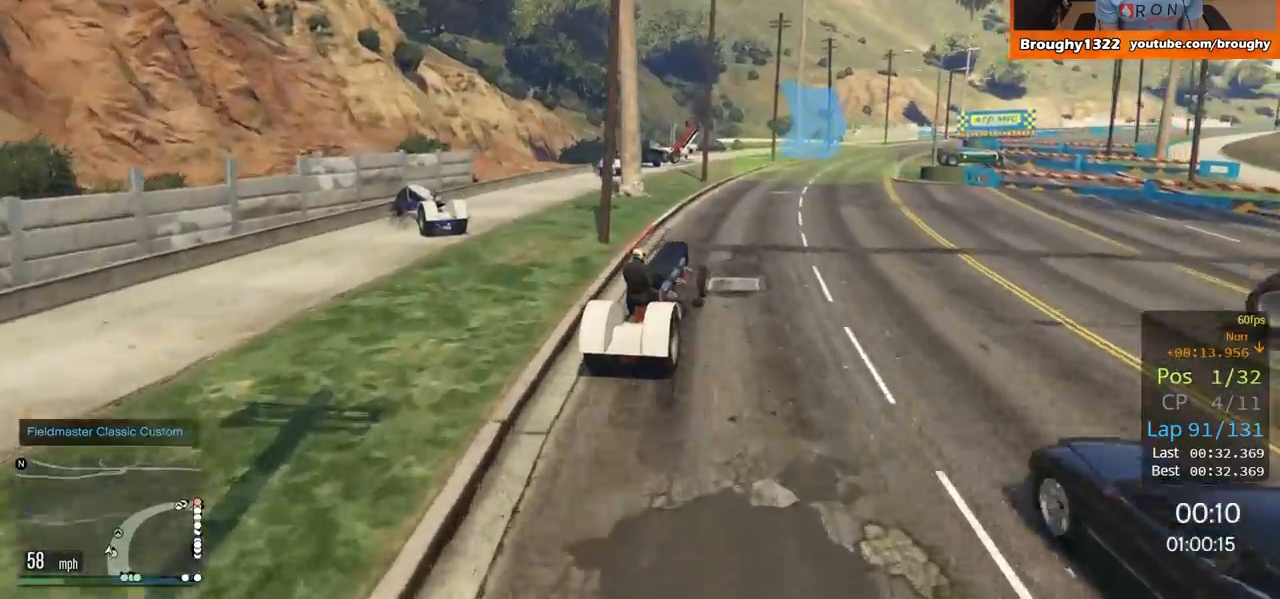
{"buttons": [], "left_stick": "right", "right_stick": "center", "events": [[117, "left_stick", "center"], [367, "left_stick", "right"], [484, "R2", "up"]]}
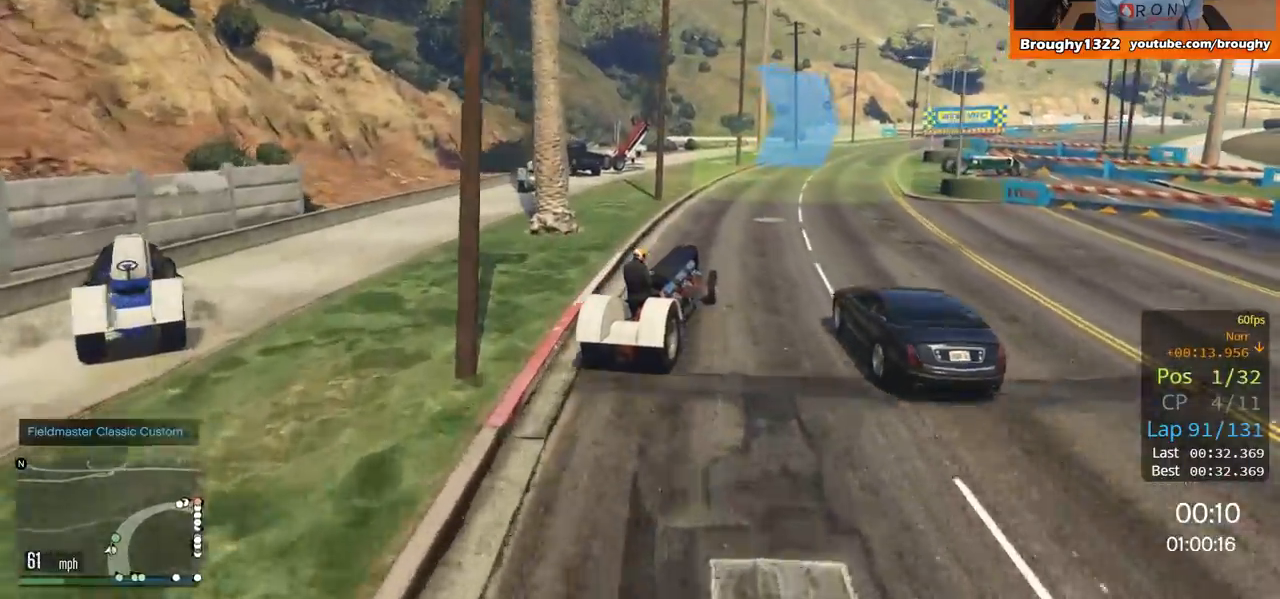
{"buttons": ["R2"], "left_stick": "right", "right_stick": "center", "events": [[33, "left_stick", "up-left"], [150, "R2", "down"], [200, "left_stick", "right"], [350, "R2", "up"], [484, "R2", "down"]]}
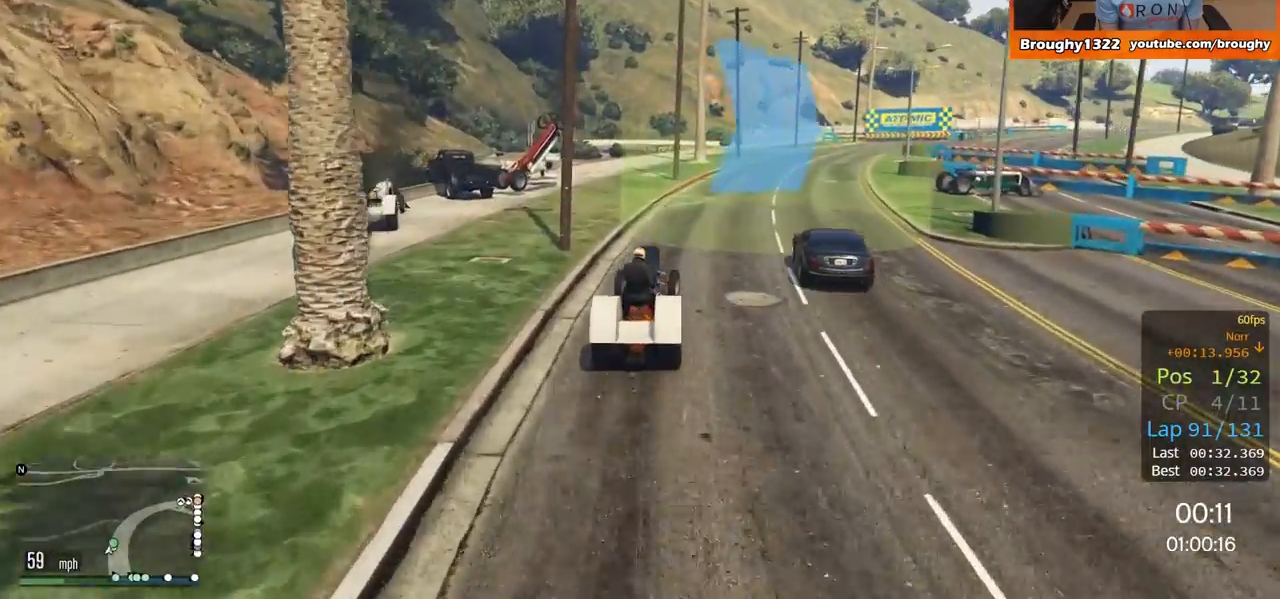
{"buttons": [], "left_stick": "right", "right_stick": "center", "events": [[84, "left_stick", "center"], [217, "left_stick", "right"], [284, "R2", "up"]]}
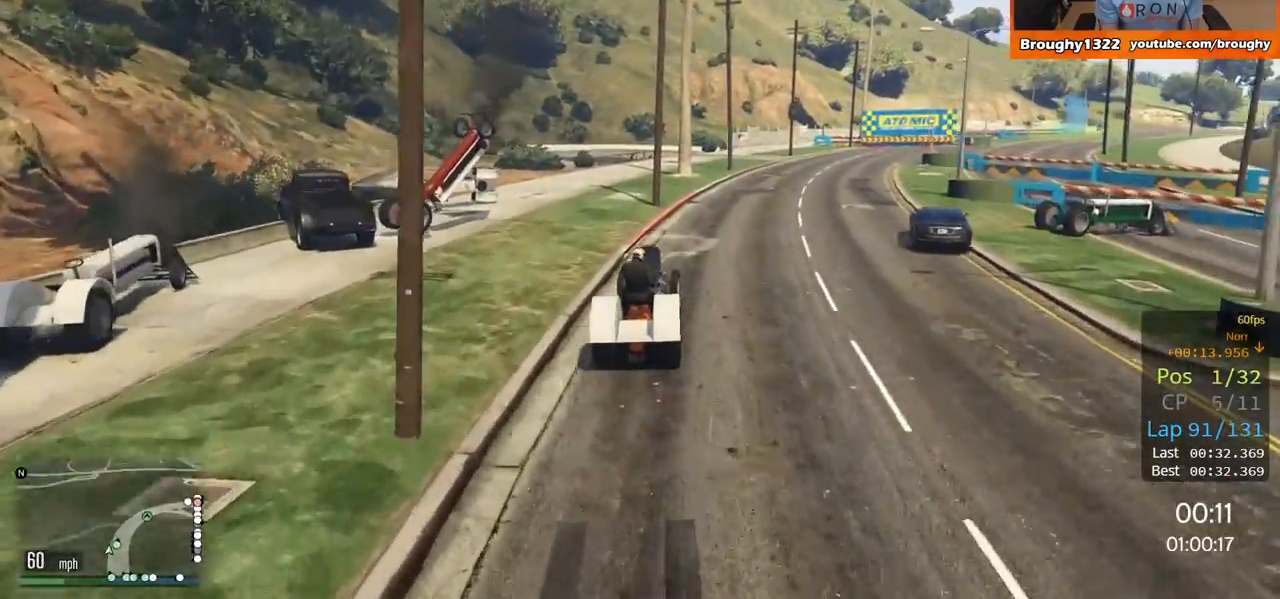
{"buttons": [], "left_stick": "right", "right_stick": "center", "events": []}
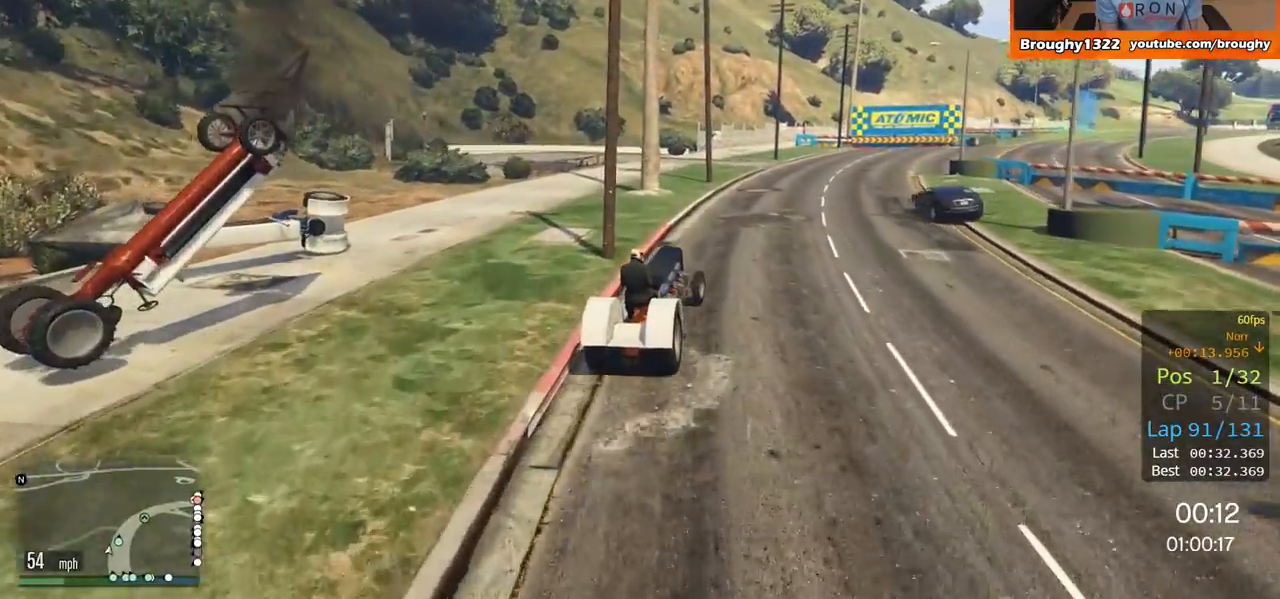
{"buttons": ["R2"], "left_stick": "right", "right_stick": "center", "events": [[17, "R2", "down"], [17, "left_stick", "center"], [184, "left_stick", "right"]]}
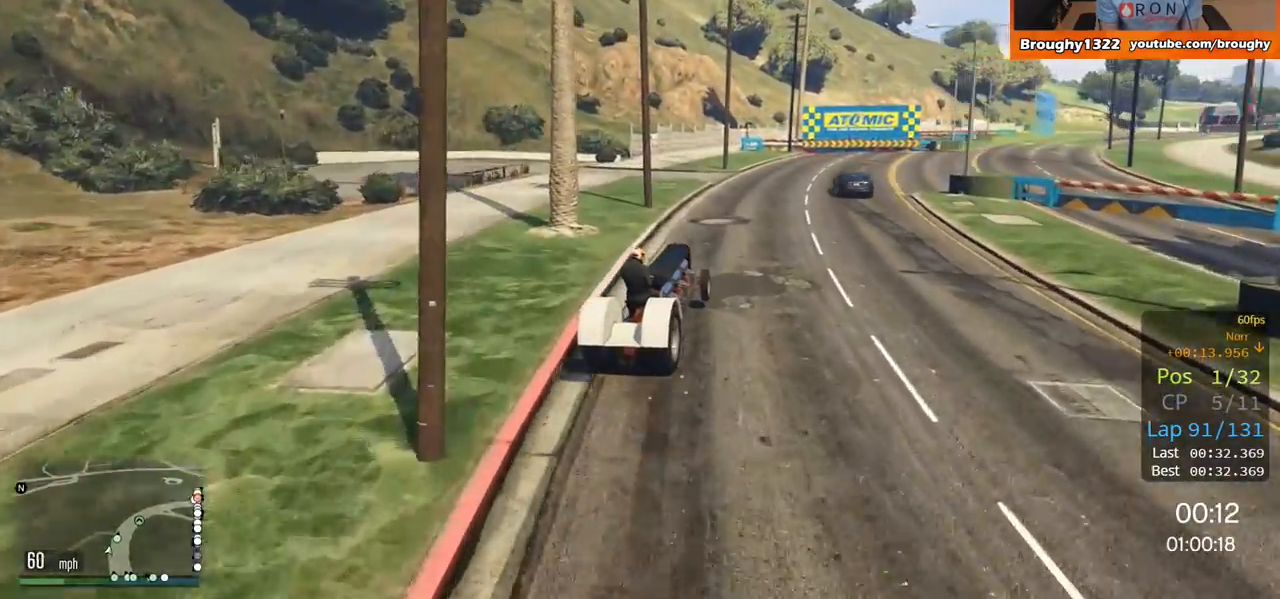
{"buttons": [], "left_stick": "right", "right_stick": "center", "events": [[50, "R2", "up"]]}
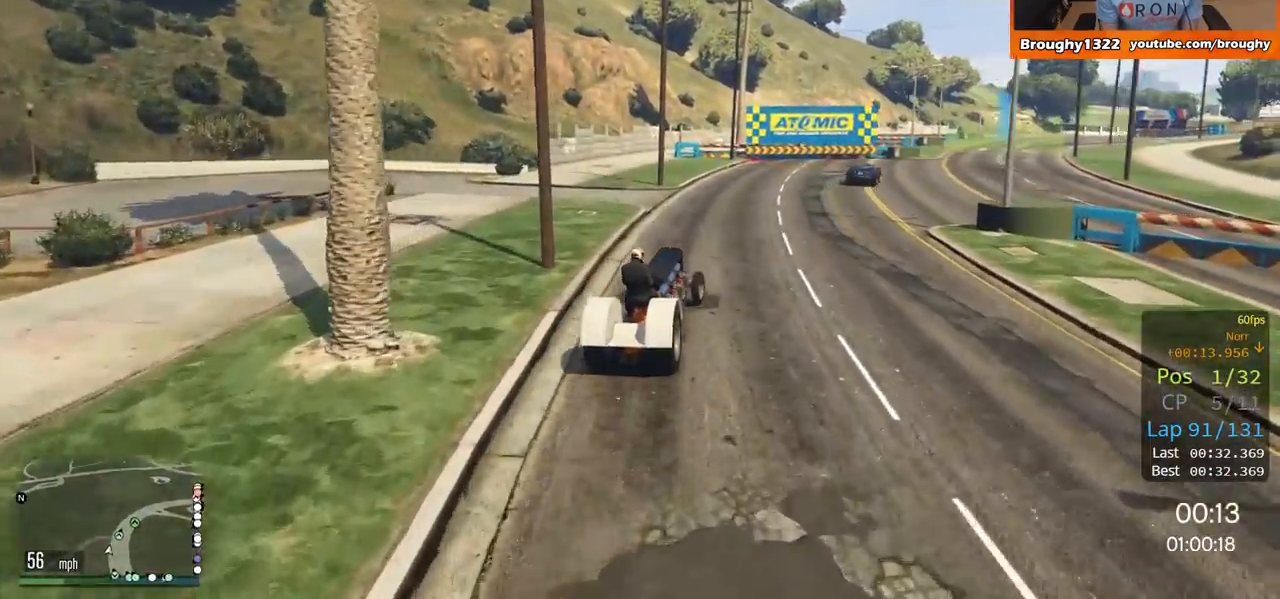
{"buttons": ["R2"], "left_stick": "right", "right_stick": "center", "events": [[317, "R2", "down"]]}
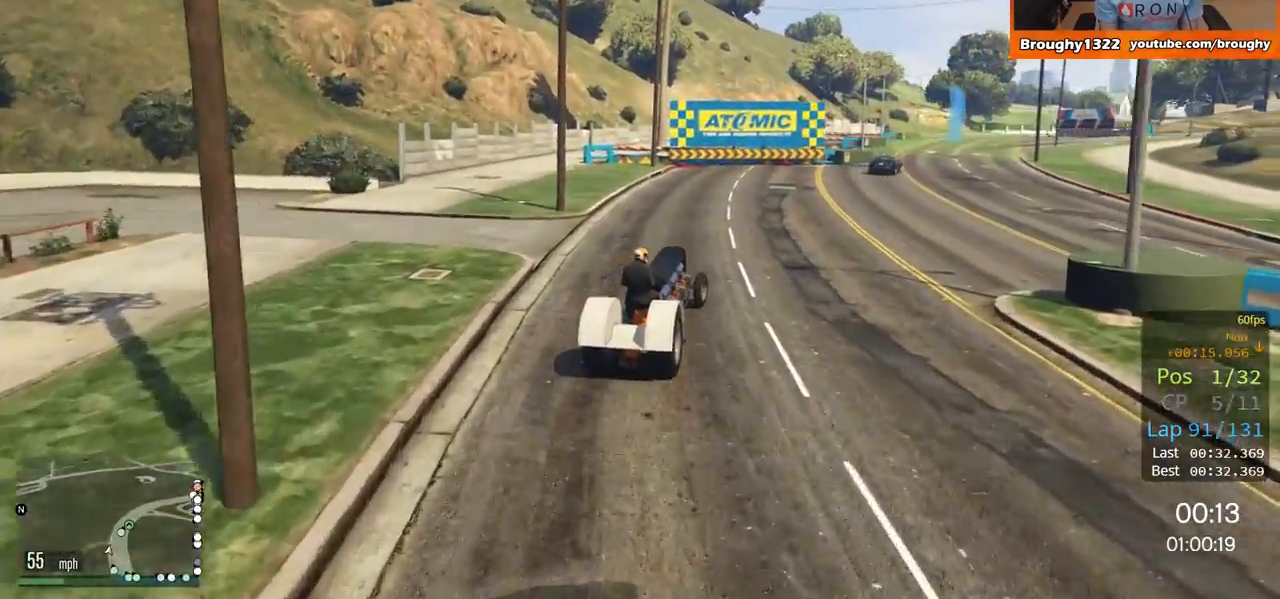
{"buttons": [], "left_stick": "right", "right_stick": "center", "events": [[117, "R2", "up"]]}
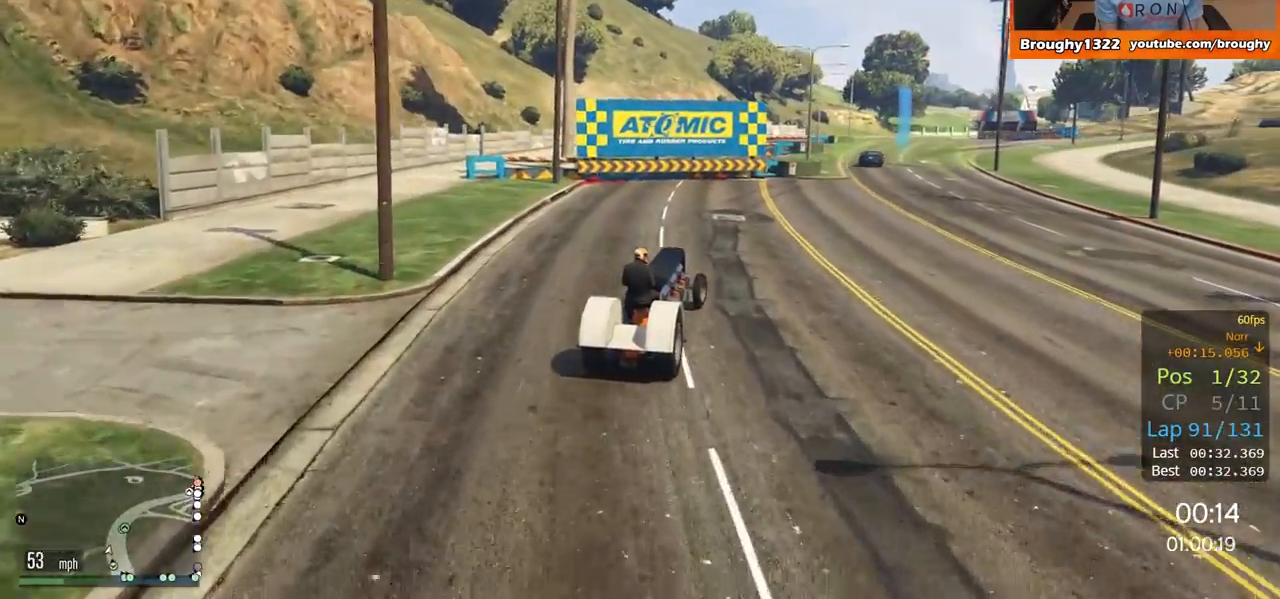
{"buttons": [], "left_stick": "right", "right_stick": "center", "events": []}
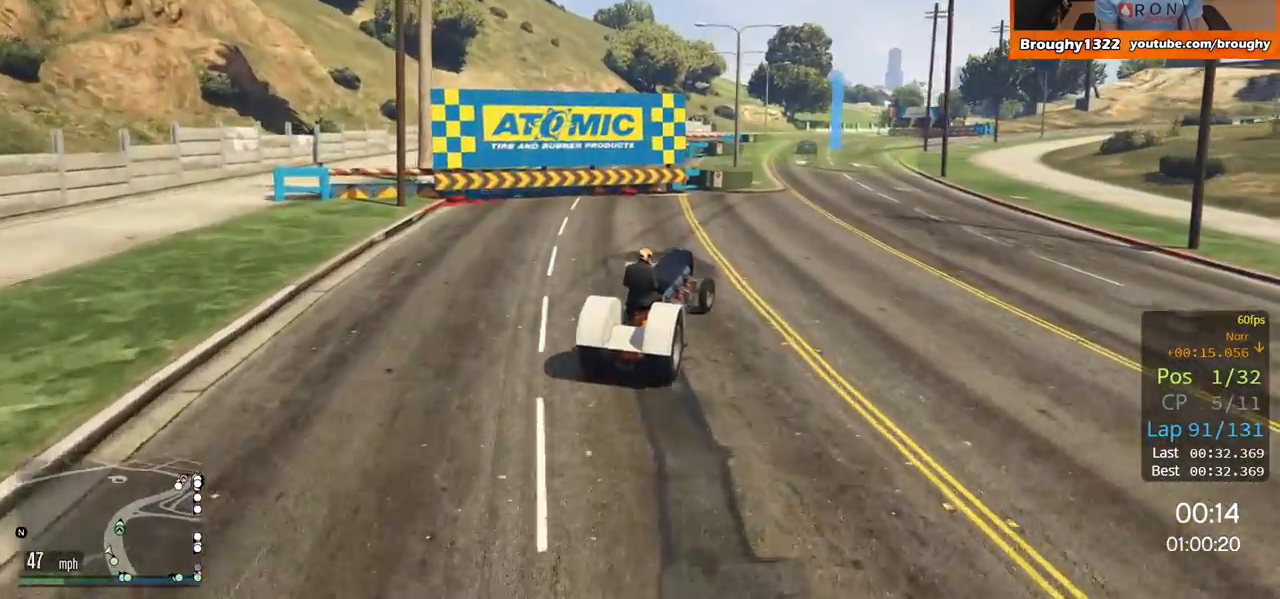
{"buttons": ["R2"], "left_stick": "center", "right_stick": "center", "events": [[16, "R2", "down"], [83, "left_stick", "center"]]}
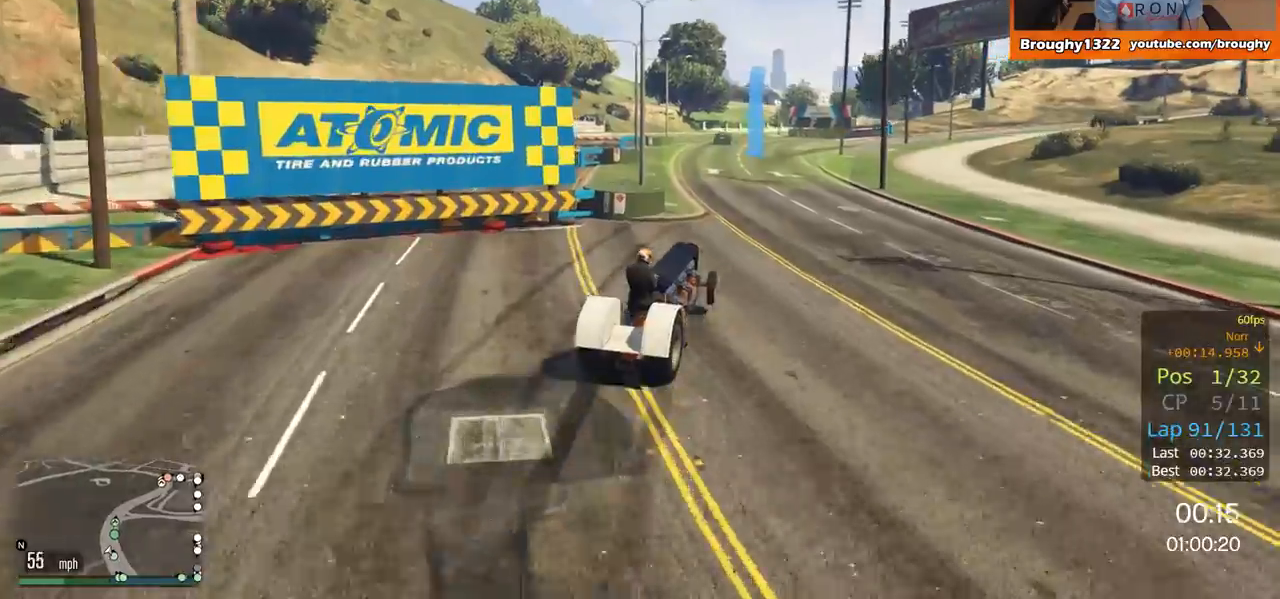
{"buttons": ["R2"], "left_stick": "center", "right_stick": "center", "events": [[184, "left_stick", "up-left"], [351, "left_stick", "center"]]}
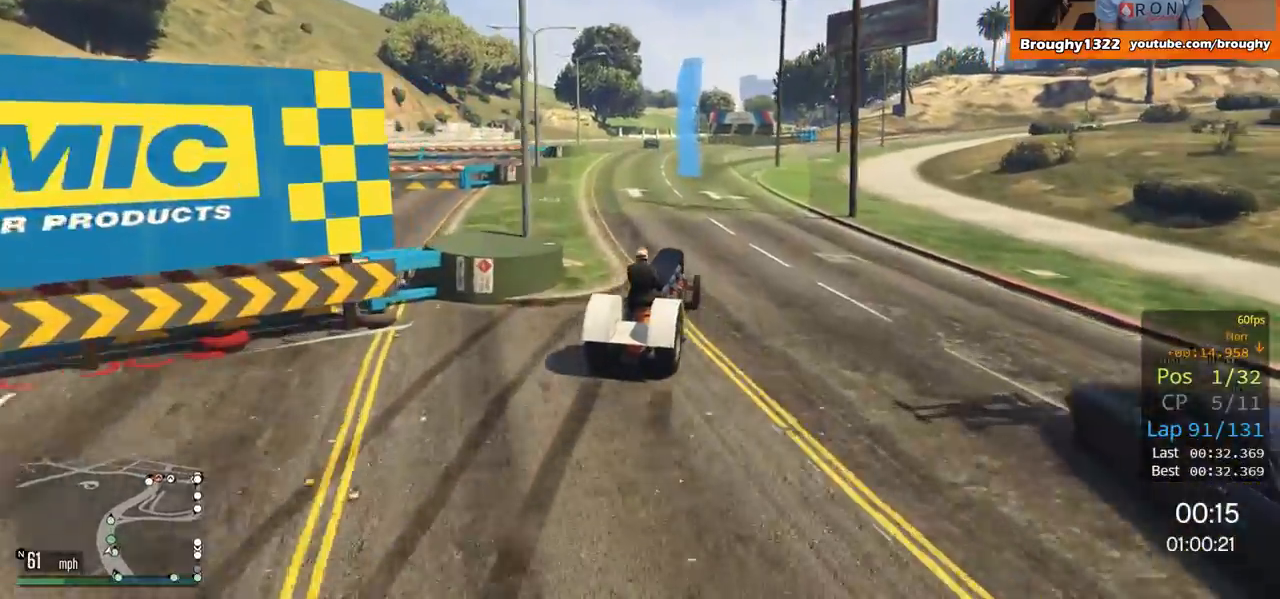
{"buttons": [], "left_stick": "left", "right_stick": "center", "events": [[50, "left_stick", "up-left"], [183, "R2", "up"], [283, "left_stick", "center"], [333, "left_stick", "left"]]}
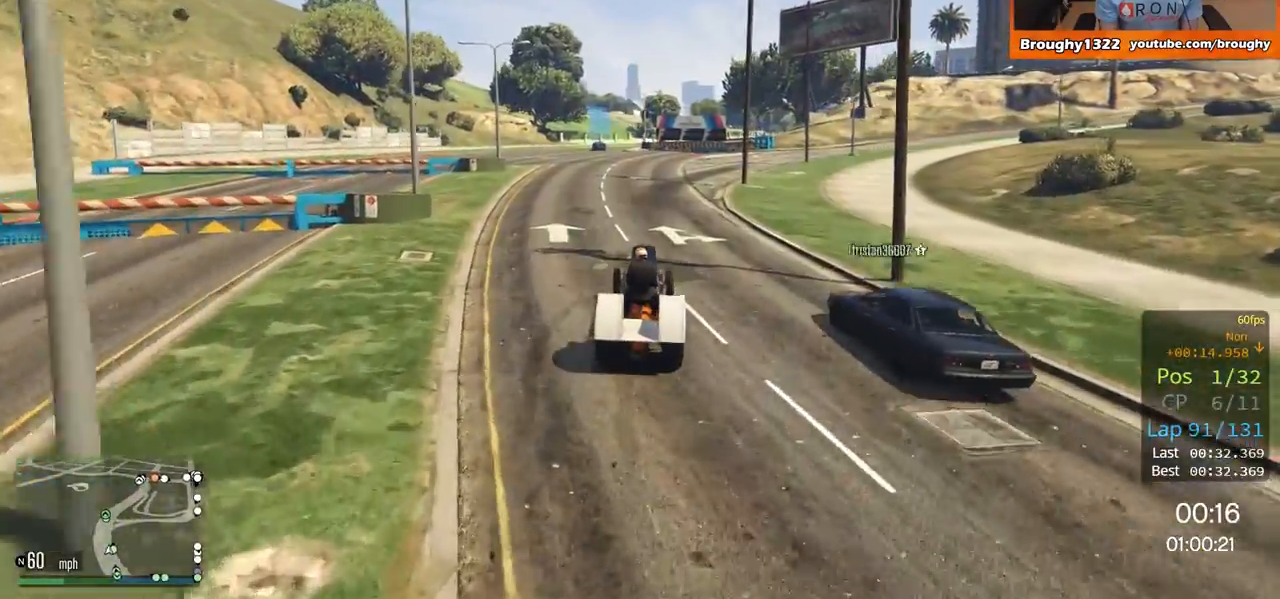
{"buttons": ["R2"], "left_stick": "center", "right_stick": "center", "events": [[217, "left_stick", "center"], [250, "R2", "down"]]}
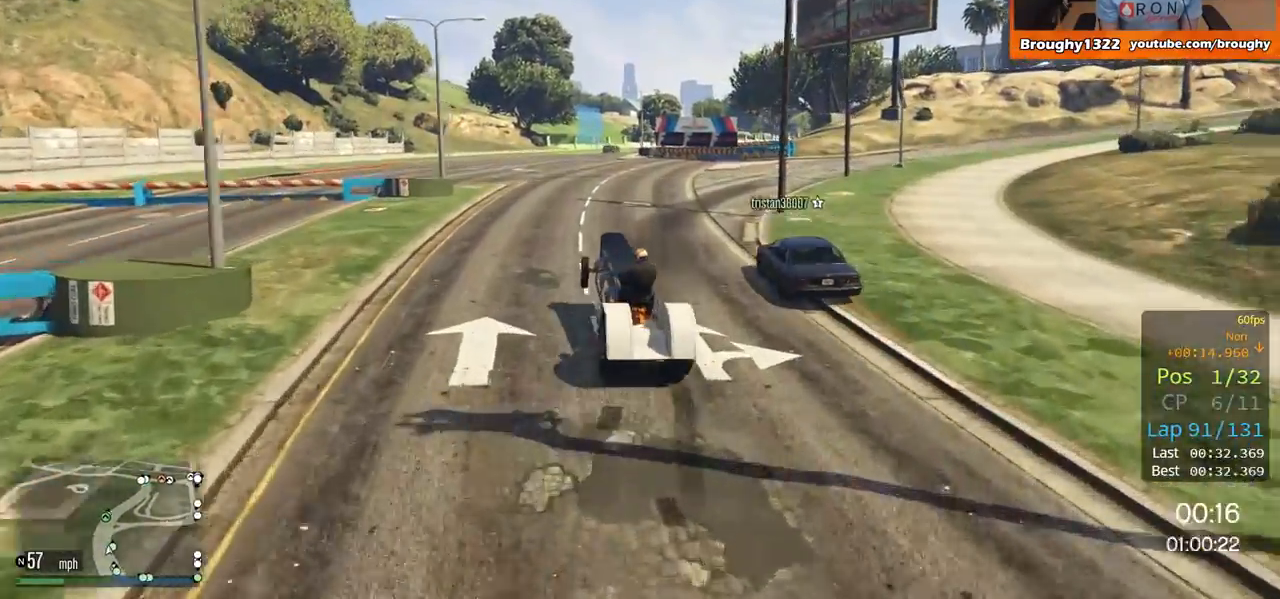
{"buttons": [], "left_stick": "right", "right_stick": "center", "events": [[283, "left_stick", "right"], [350, "R2", "up"]]}
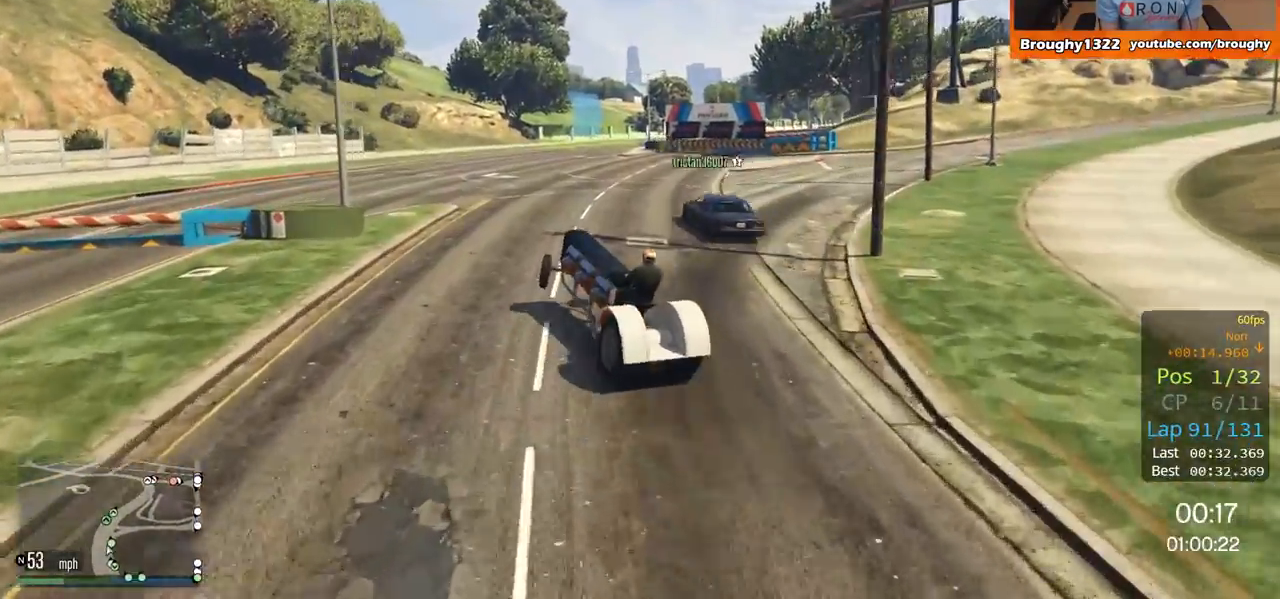
{"buttons": [], "left_stick": "right", "right_stick": "center", "events": [[117, "left_stick", "center"], [150, "R2", "down"], [284, "left_stick", "right"], [417, "R2", "up"]]}
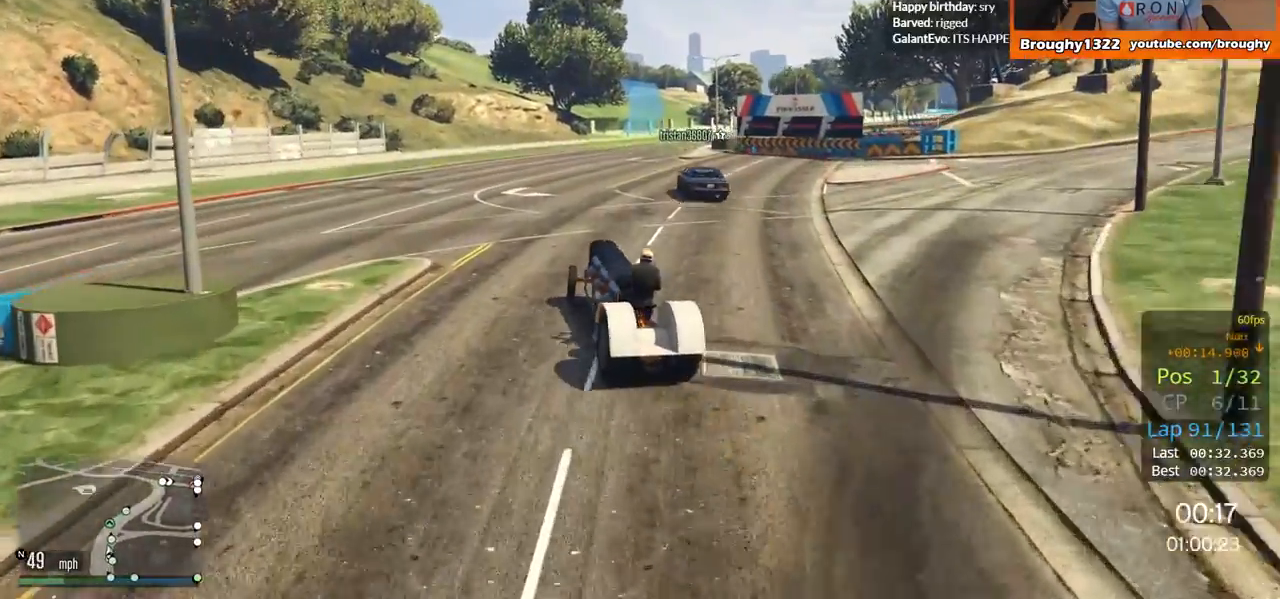
{"buttons": ["R2"], "left_stick": "center", "right_stick": "center", "events": [[33, "left_stick", "center"], [100, "R2", "down"]]}
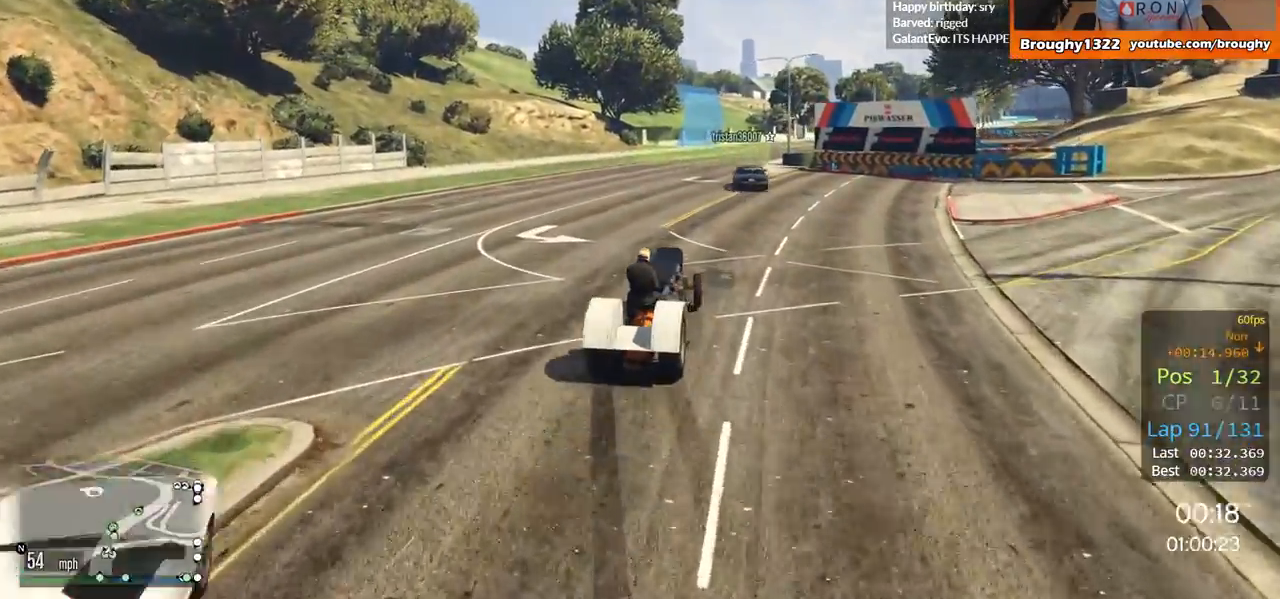
{"buttons": ["R2"], "left_stick": "up-left", "right_stick": "center", "events": [[266, "left_stick", "left"], [317, "left_stick", "up-left"]]}
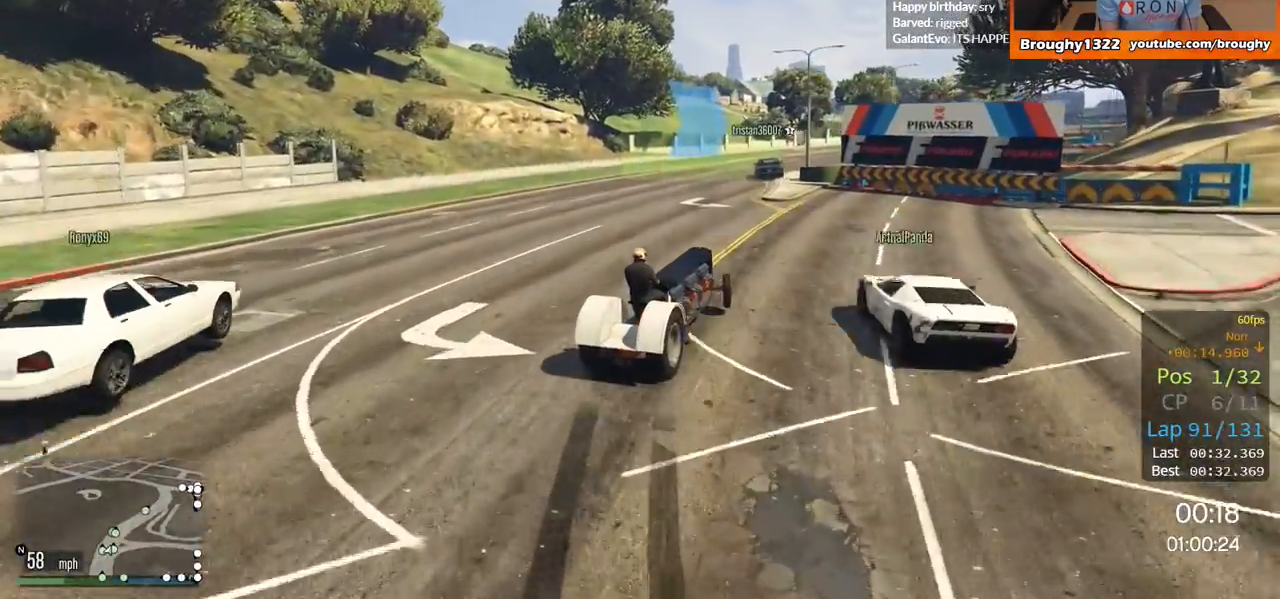
{"buttons": ["R2"], "left_stick": "up-left", "right_stick": "center", "events": [[67, "left_stick", "right"], [267, "left_stick", "up-left"]]}